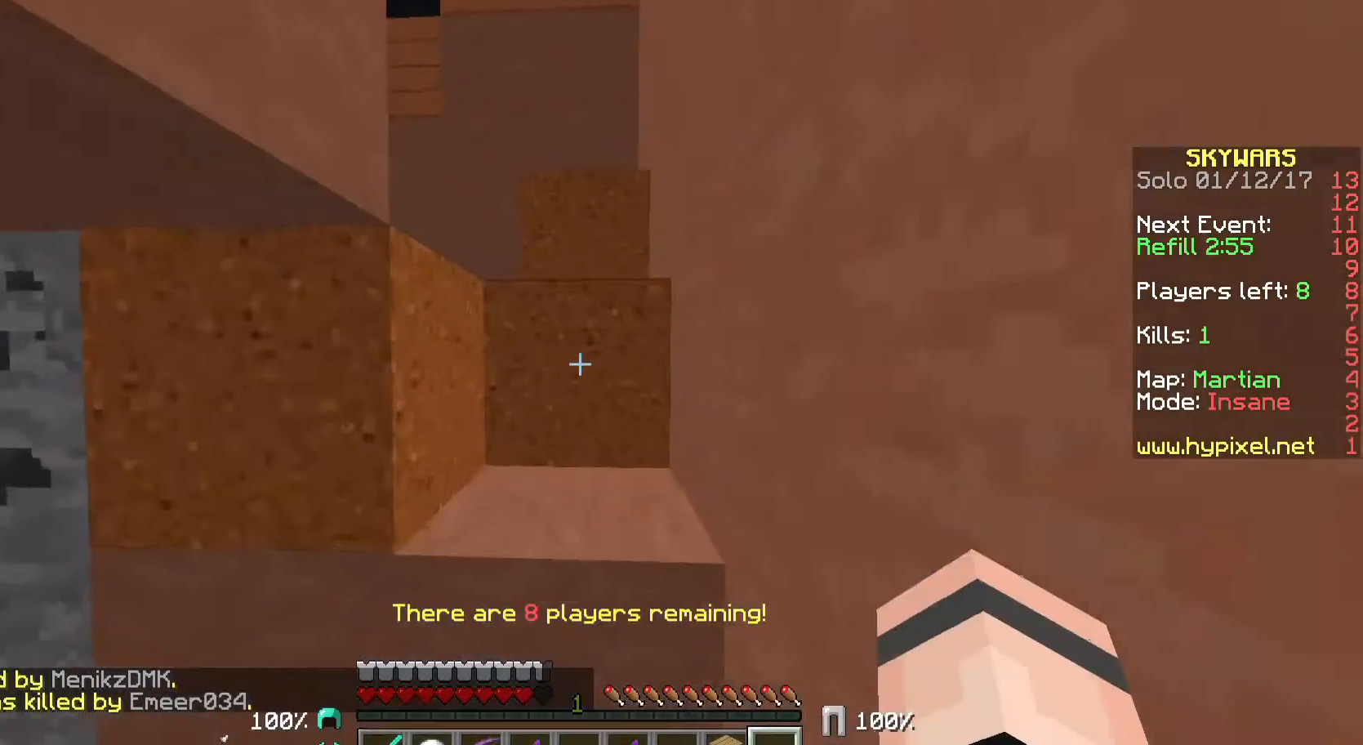
Gameplay with keyboard and mouse; each line is a JSON object with the keys and mouse buttons held at the frame after it. "events" lists presses ("down") and releases ("up") of "a", "d", "s", "w", "mouse_left" and "mouse_right" between this image and that frame as [ms after this image, input, new state], when the widget could be followed in between. "mouse_left", "mouse_right" = the "left", "right" buttons of the "mouse" list. No other keys are recorded. Fast repeated clicks can show as one long hold. Mouse movement is not recorded.
{"keys": ["w"], "mouse": [], "events": []}
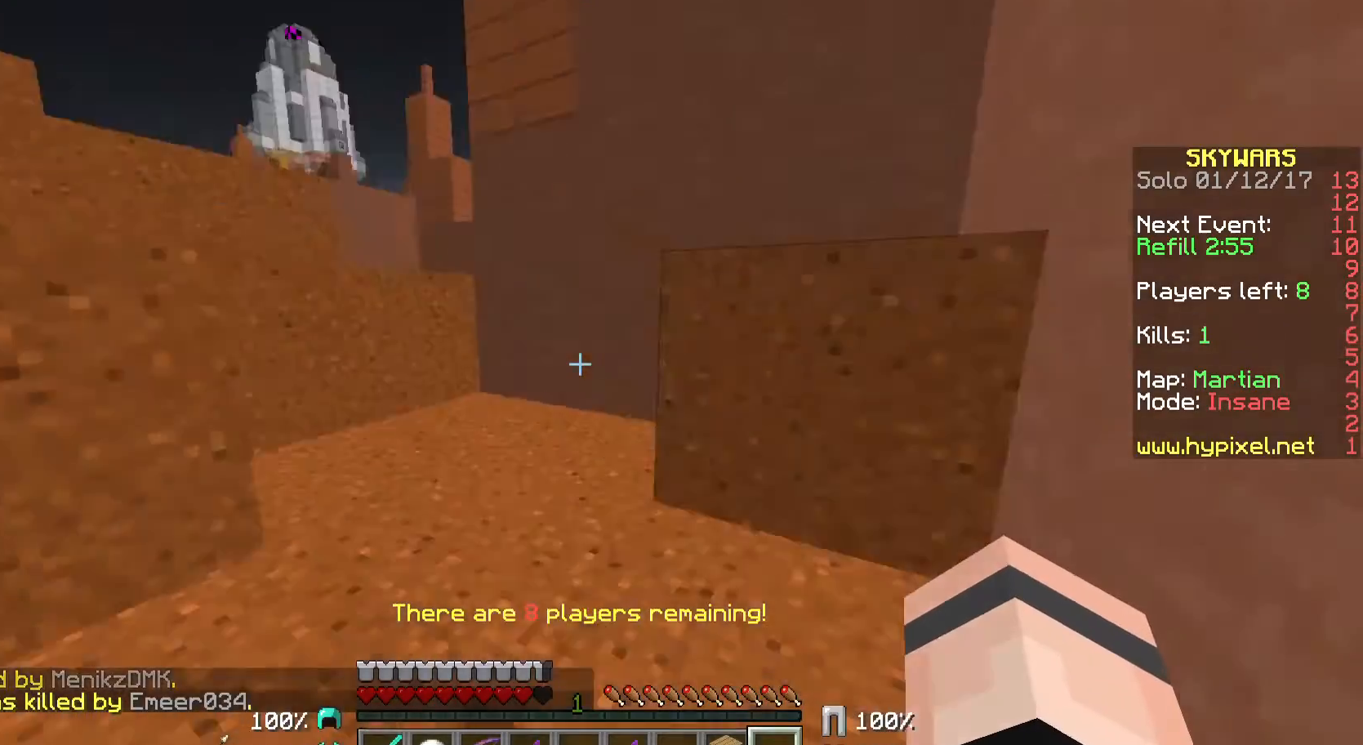
{"keys": ["w"], "mouse": [], "events": []}
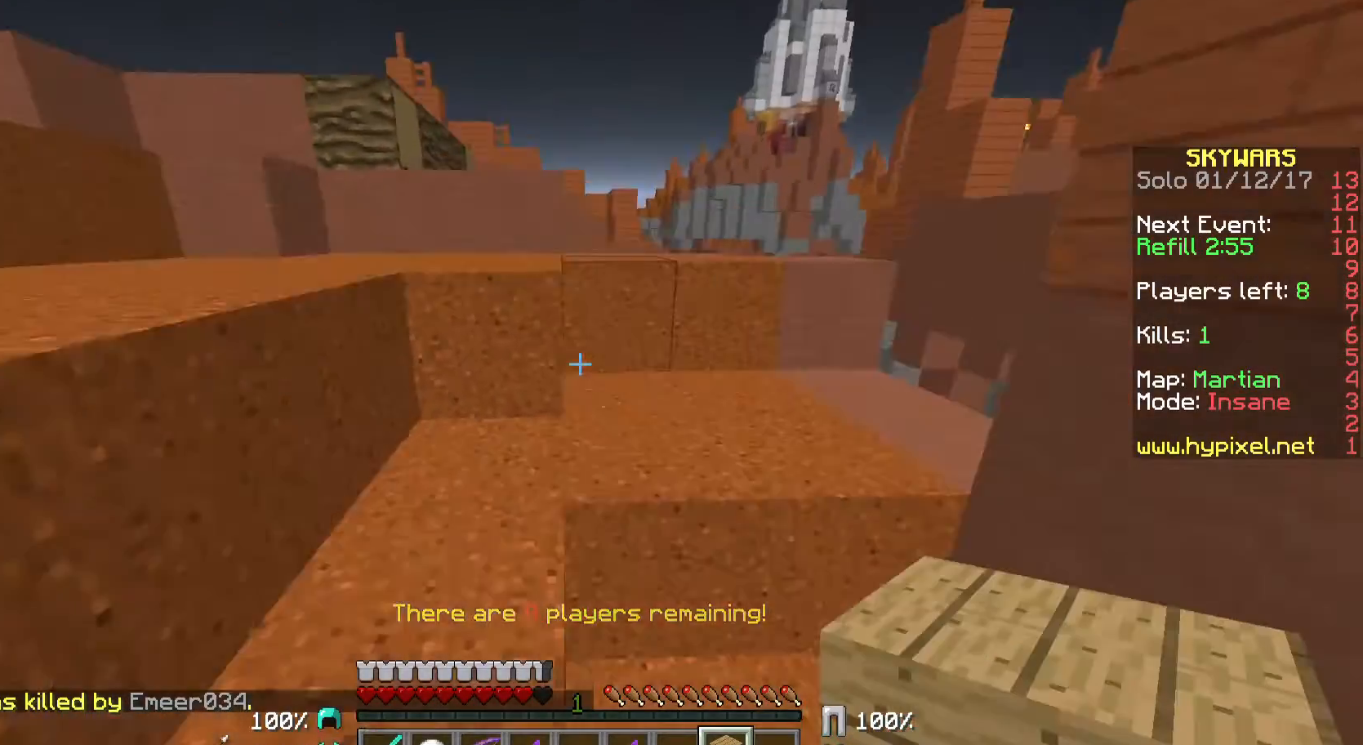
{"keys": ["w"], "mouse": [], "events": []}
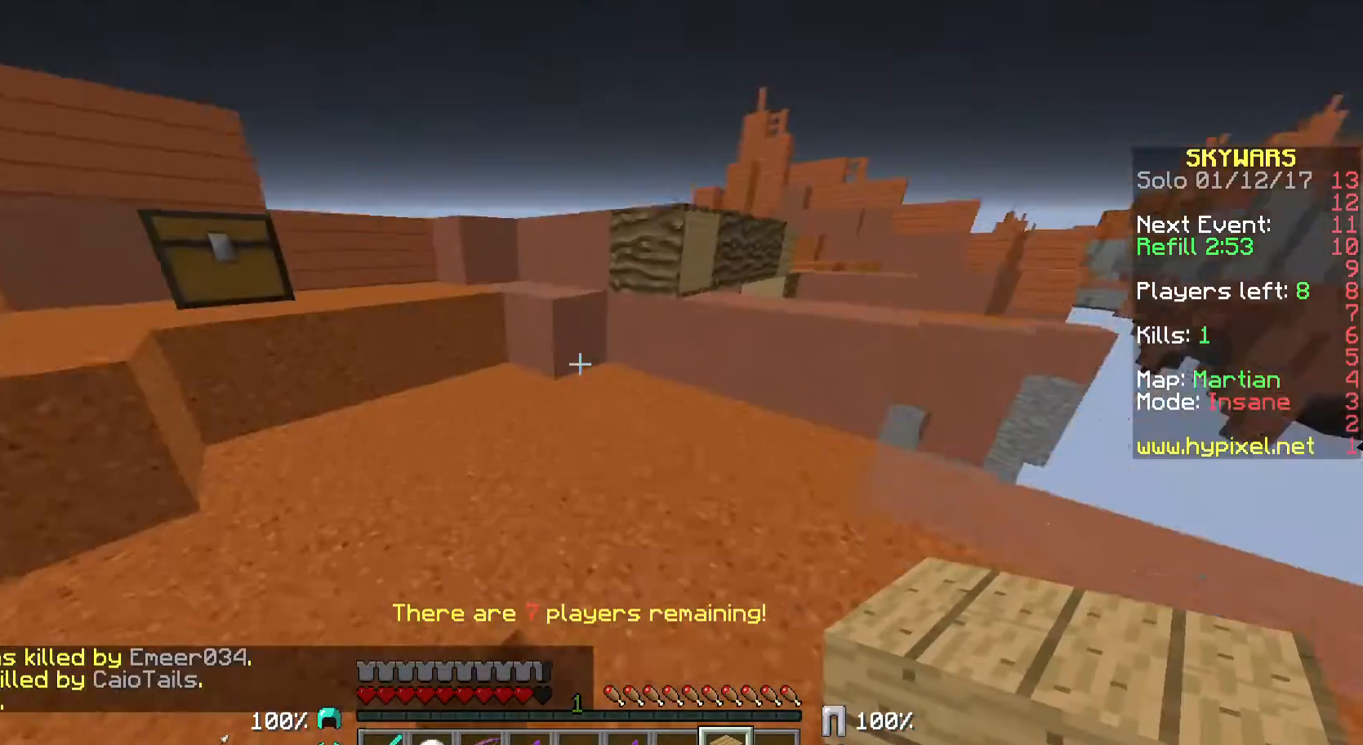
{"keys": ["a"], "mouse": [], "events": [[300, "a", "down"], [433, "w", "up"]]}
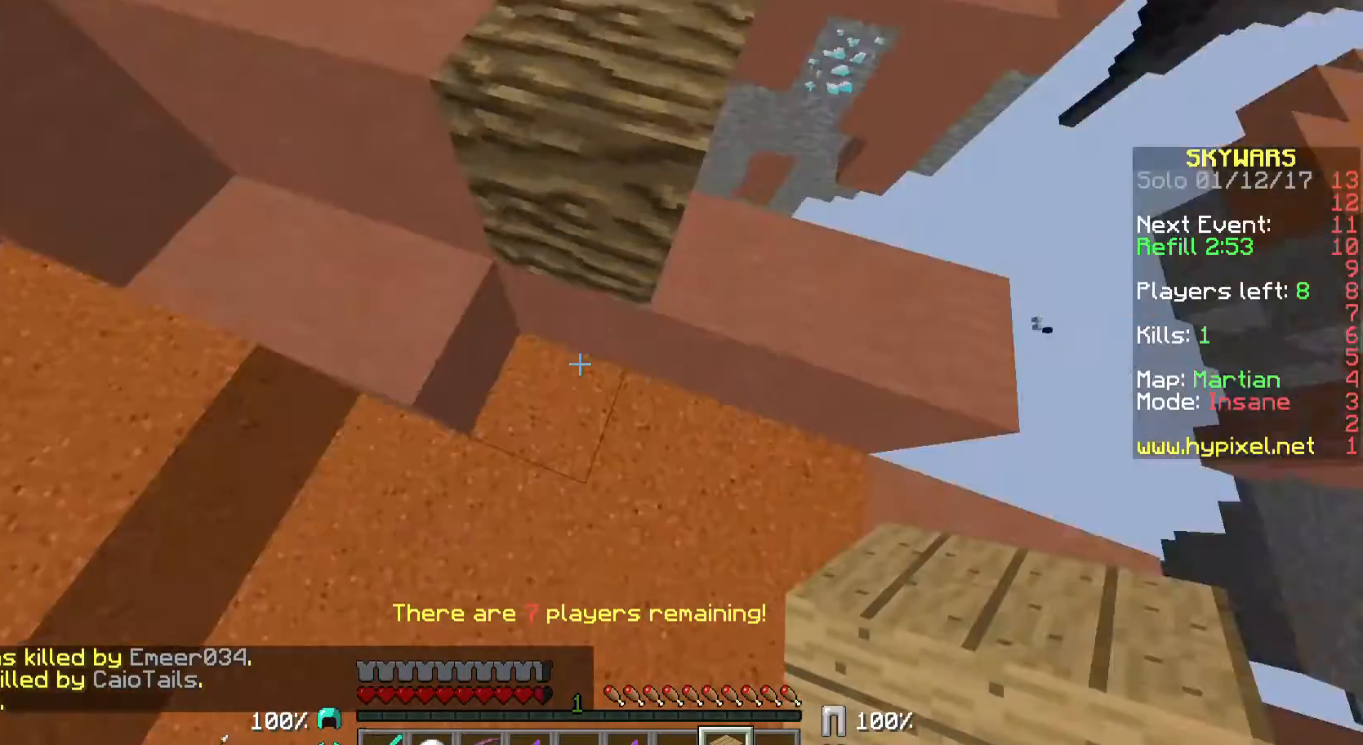
{"keys": ["w"], "mouse": [], "events": [[33, "a", "up"], [100, "mouse_right", "down"], [200, "mouse_right", "up"], [200, "w", "down"]]}
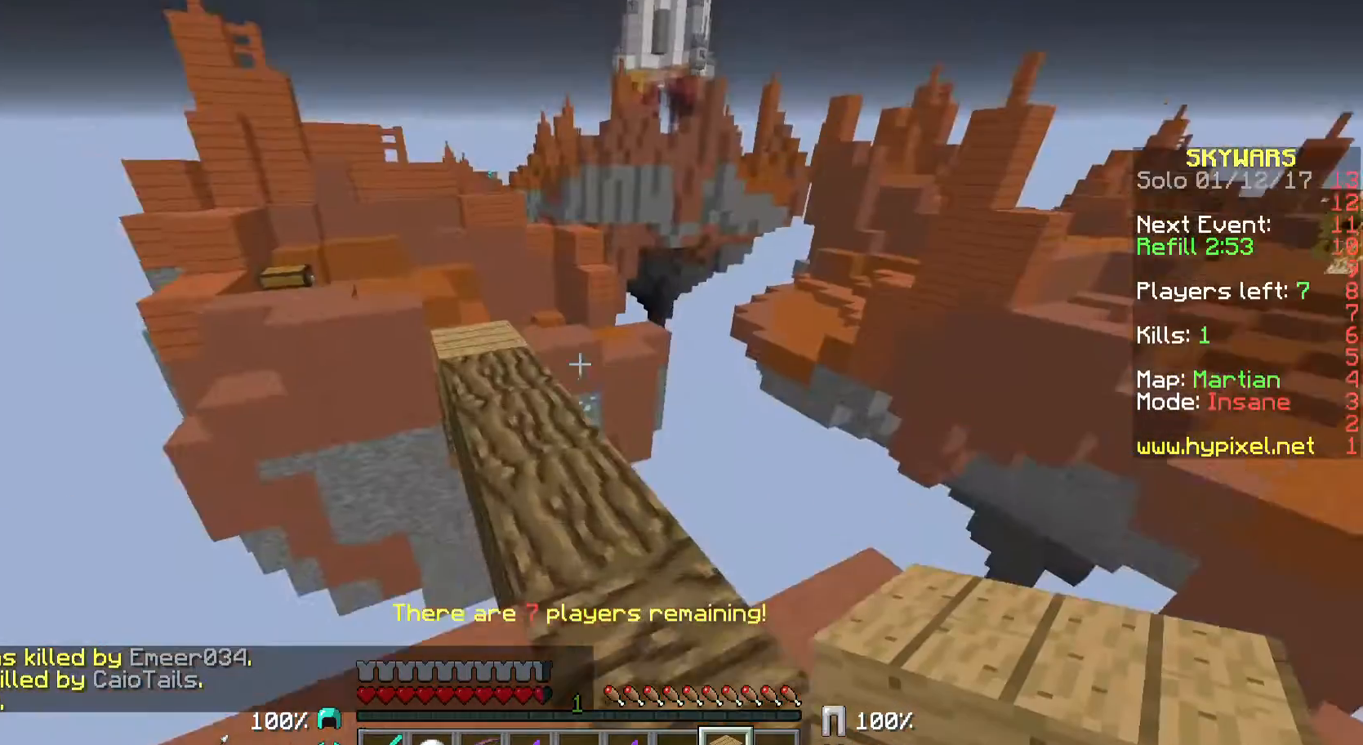
{"keys": ["w"], "mouse": [], "events": []}
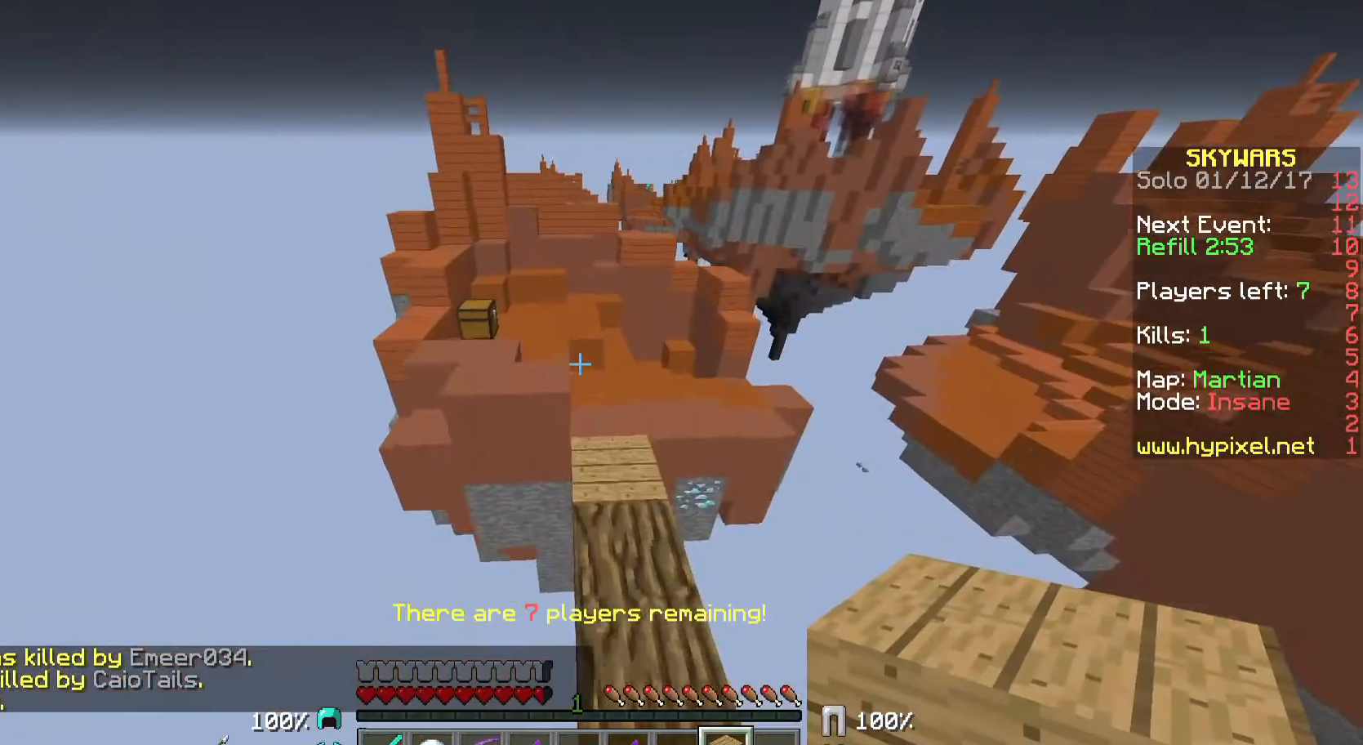
{"keys": ["w"], "mouse": [], "events": []}